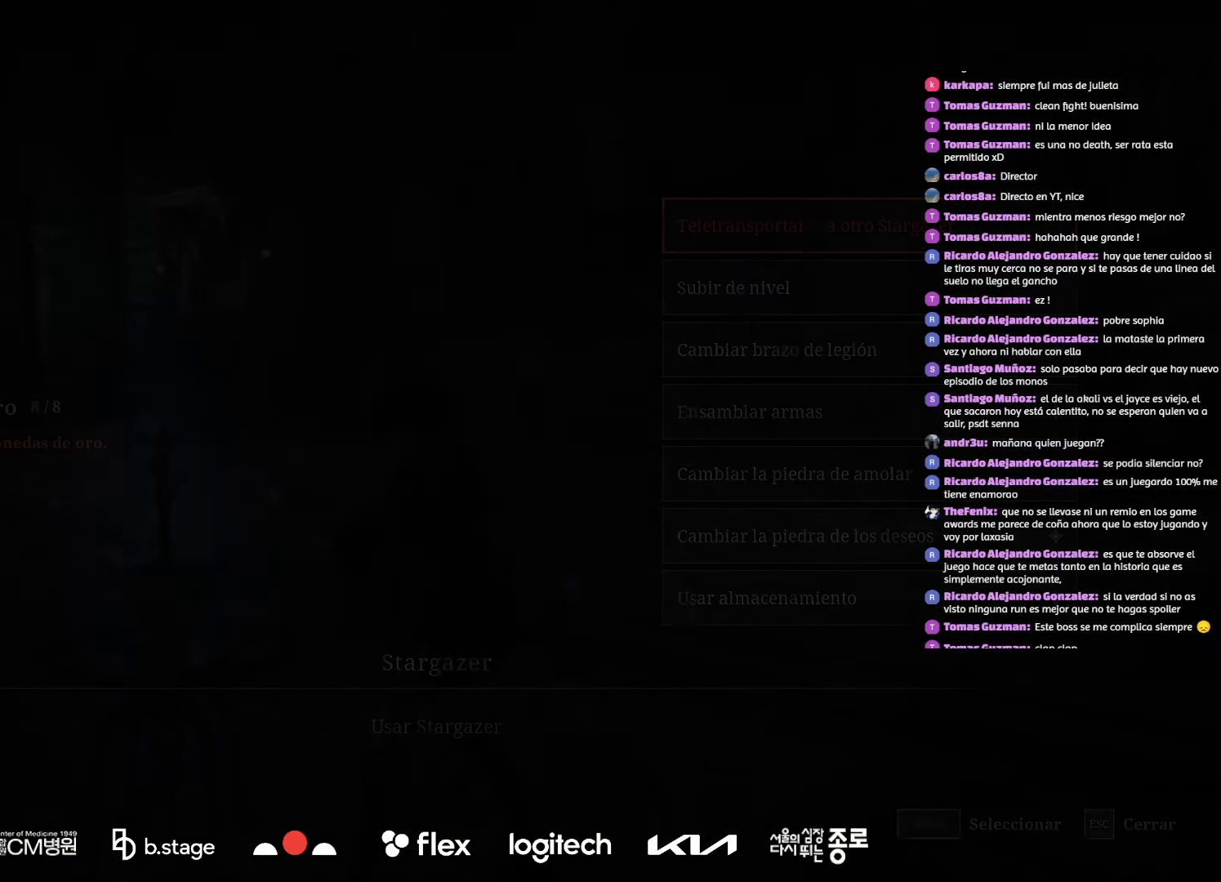
Gameplay with keyboard and mouse; each line is a JSON object with the keys and mouse buttons held at the frame after it. "events" lists presses ("down") and releases ("up") of "a", "ctrl", "d", "e", "f", "q", "r", "s", "shift", "space", "tab", "w", "mouse_left", "mouse_wheel", "mouse_right", "mouse_mb4" and "mouse_mb5" between this image and that frame as [ms after this image, input, new state], when the widget could be followed in between. "mouse_left", "mouse_wheel", "mouse_right", "mouse_mb4", "mouse_mb5" = the "left", "wheel", "right", "mb4", "mb5" buttons of the "mouse" list. No other keys are recorded. "wheel" means that the mouse wheel is clicked or scrolled. Mouse movement is not recorded.
{"keys": [], "mouse": [], "events": []}
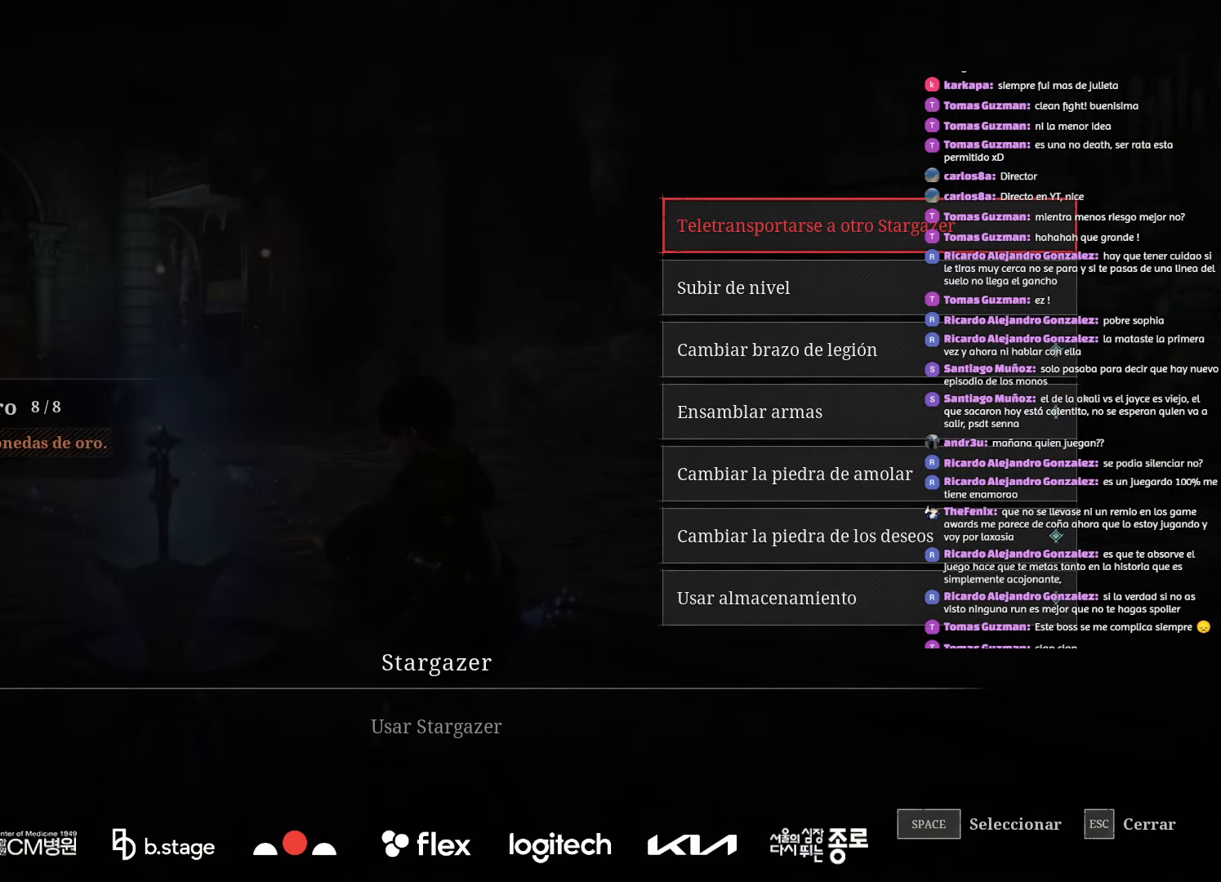
{"keys": [], "mouse": ["left"], "events": [[450, "mouse_left", "down"]]}
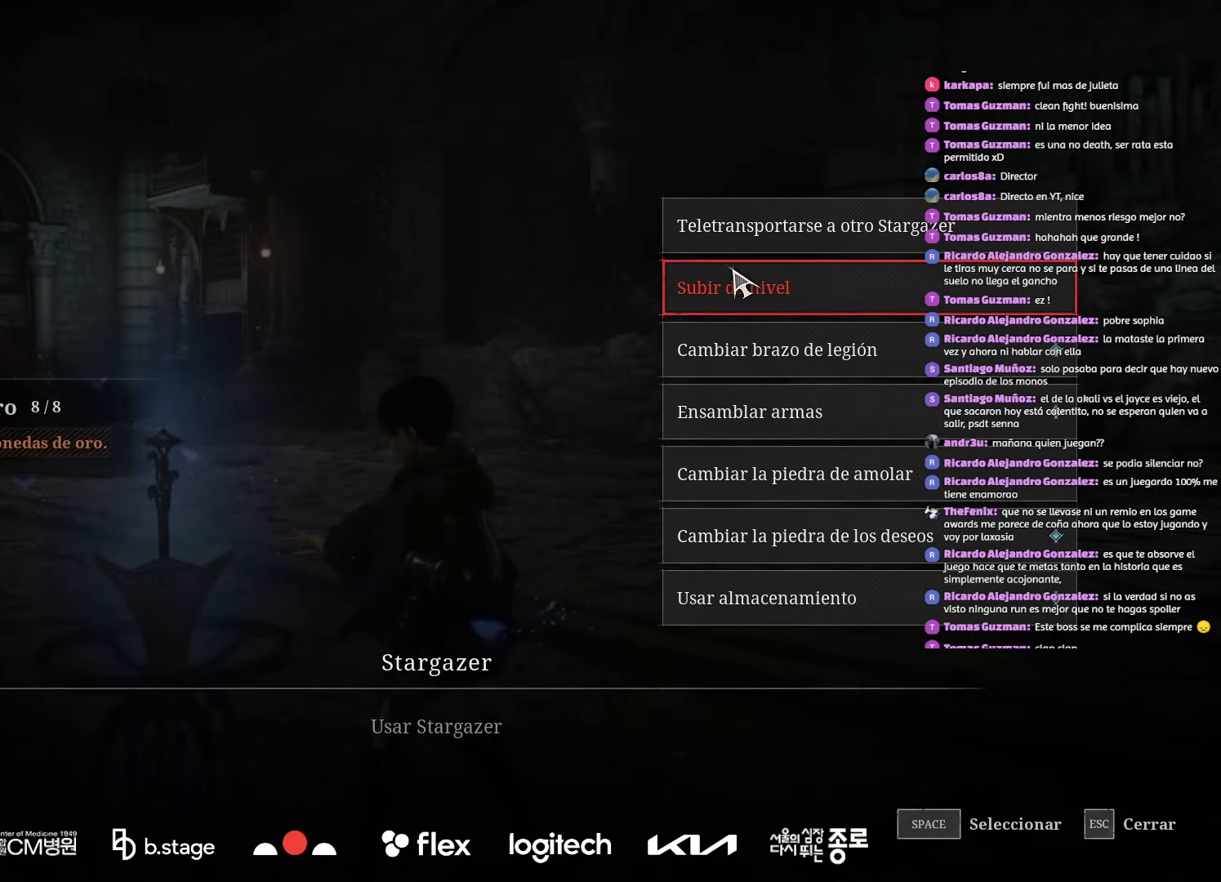
{"keys": [], "mouse": [], "events": [[50, "mouse_left", "up"]]}
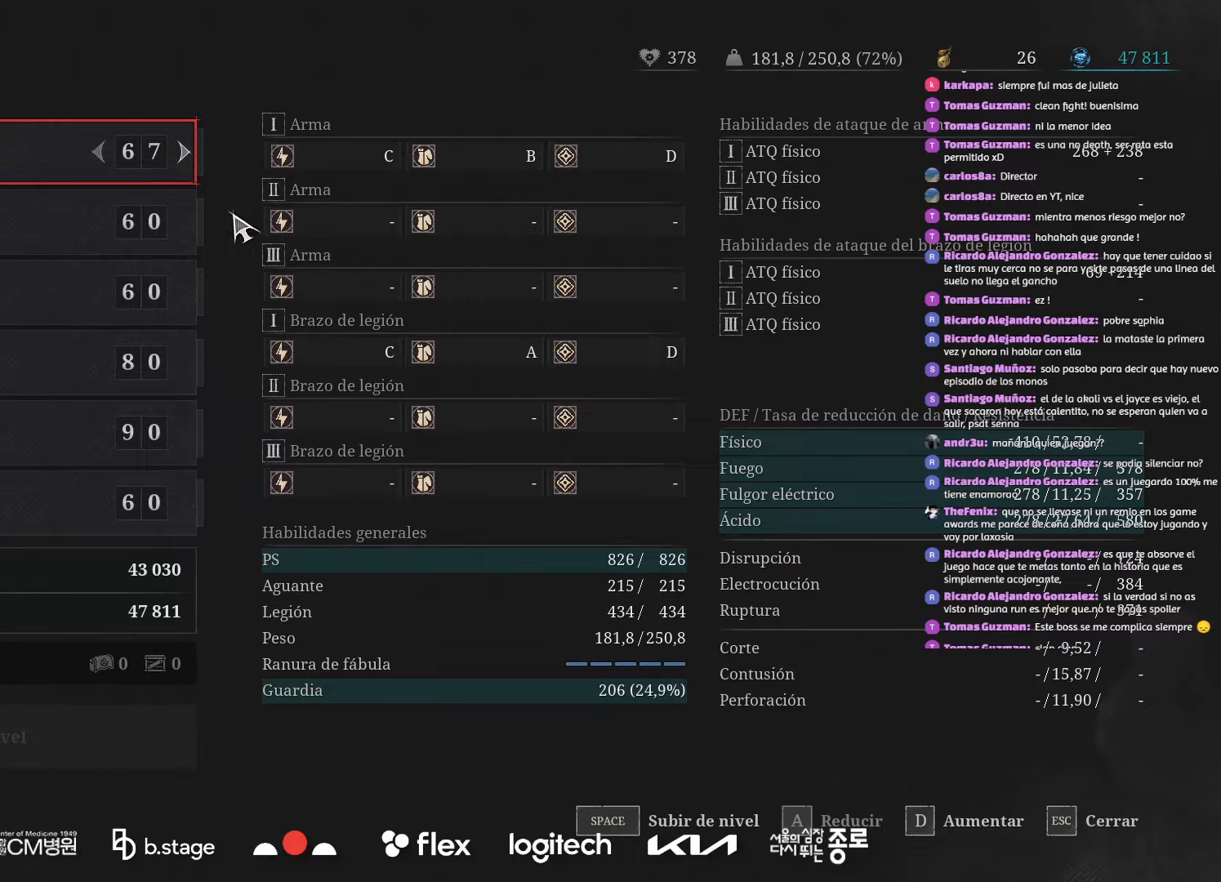
{"keys": [], "mouse": [], "events": [[400, "mouse_left", "down"], [483, "mouse_left", "up"]]}
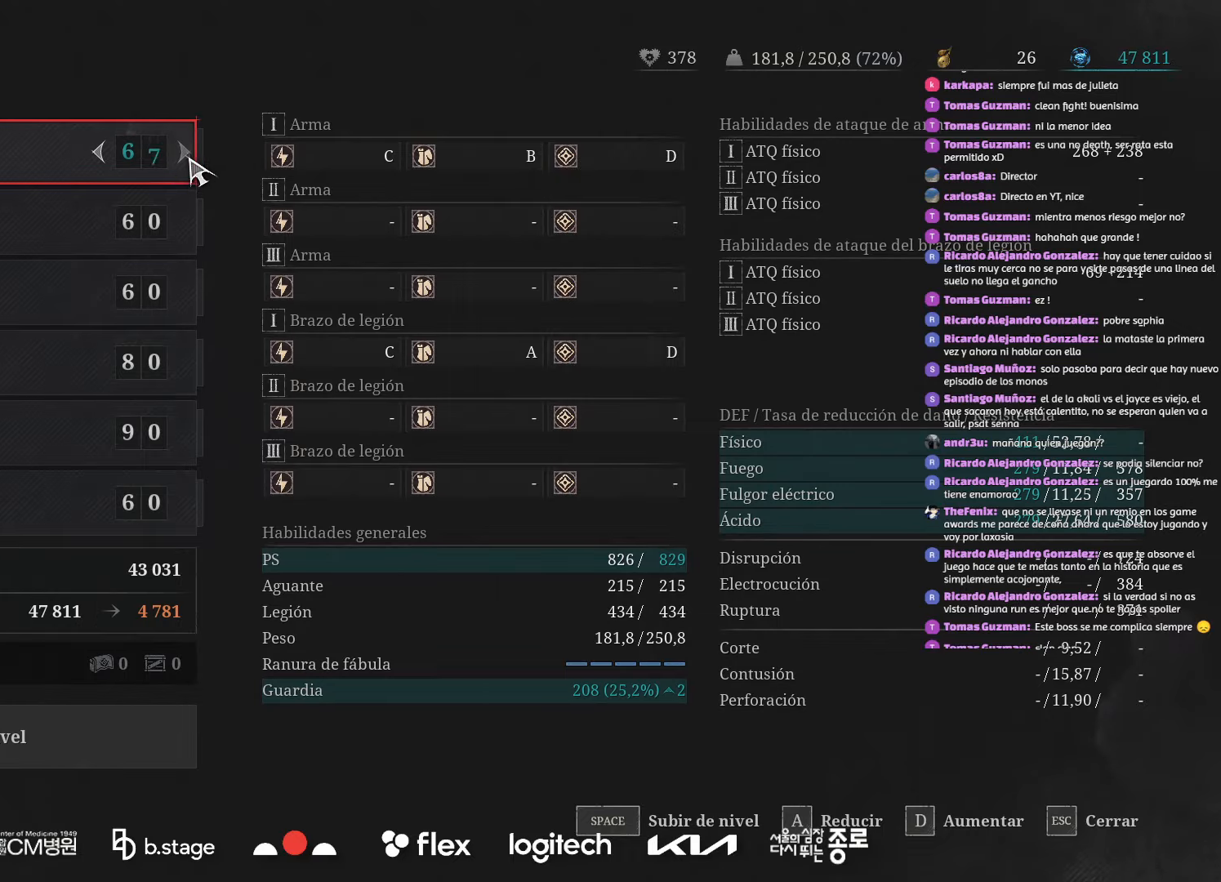
{"keys": ["space"], "mouse": [], "events": [[66, "mouse_left", "down"], [166, "mouse_left", "up"], [500, "space", "down"]]}
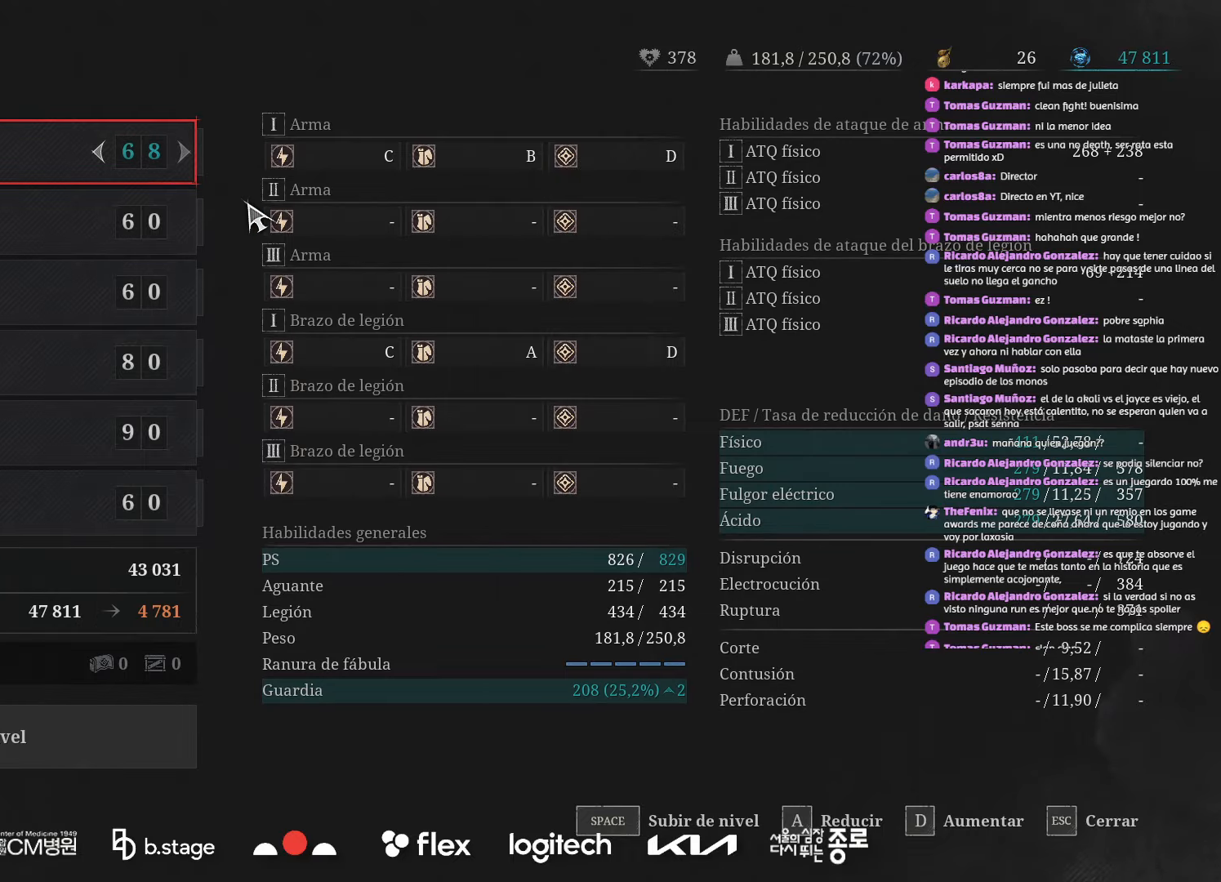
{"keys": [], "mouse": [], "events": [[66, "space", "up"], [200, "space", "down"], [283, "space", "up"]]}
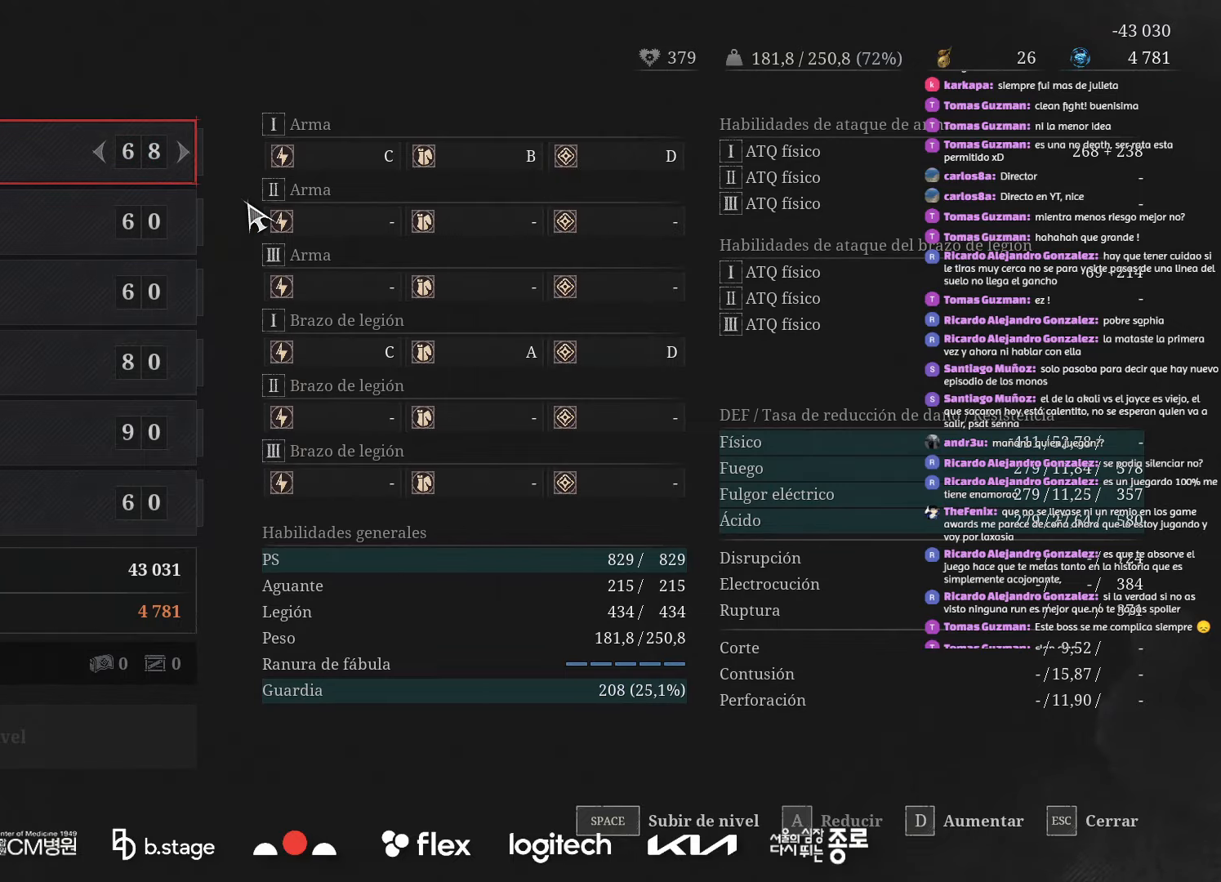
{"keys": ["d", "w"], "mouse": ["left"], "events": [[450, "d", "down"], [483, "mouse_left", "down"], [483, "w", "down"]]}
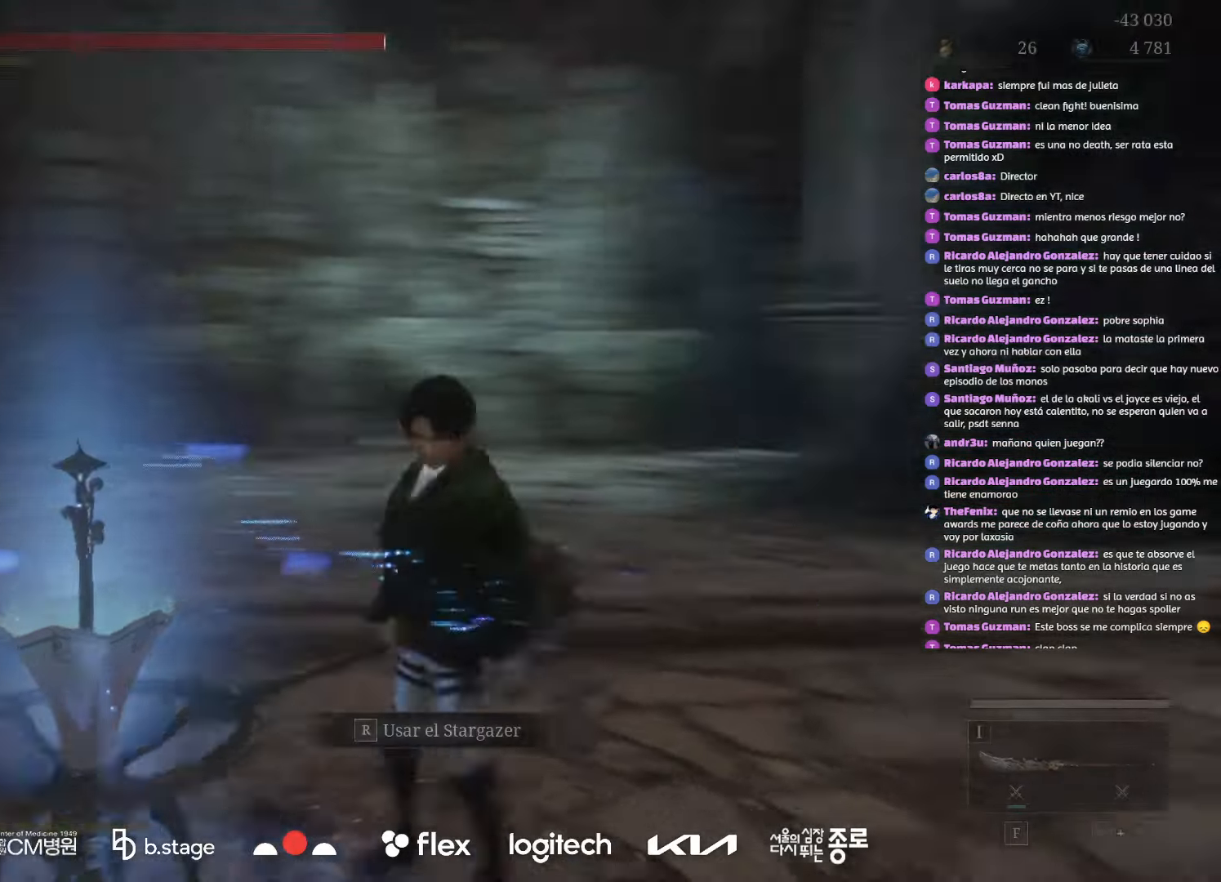
{"keys": ["w"], "mouse": ["left"], "events": [[450, "d", "up"]]}
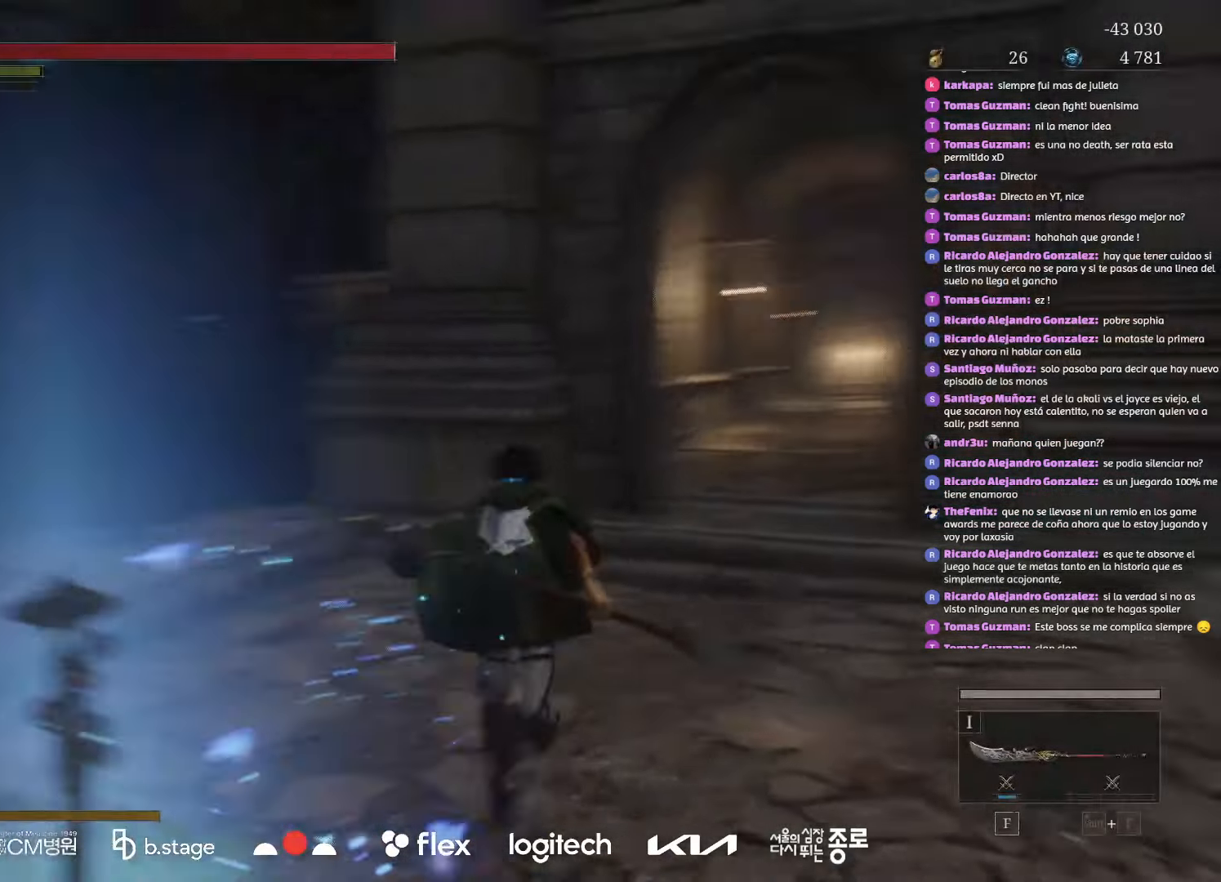
{"keys": ["w"], "mouse": ["left"], "events": []}
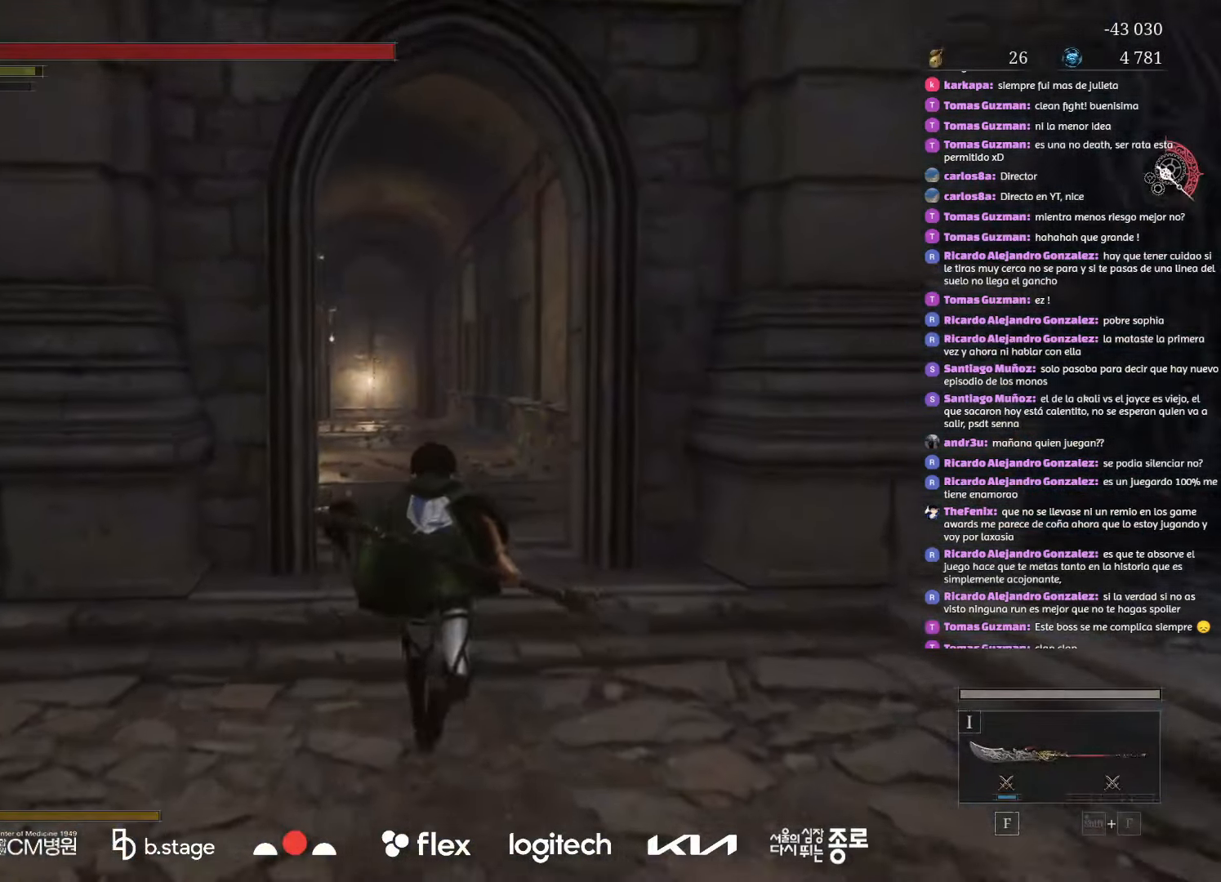
{"keys": ["w"], "mouse": ["left"], "events": []}
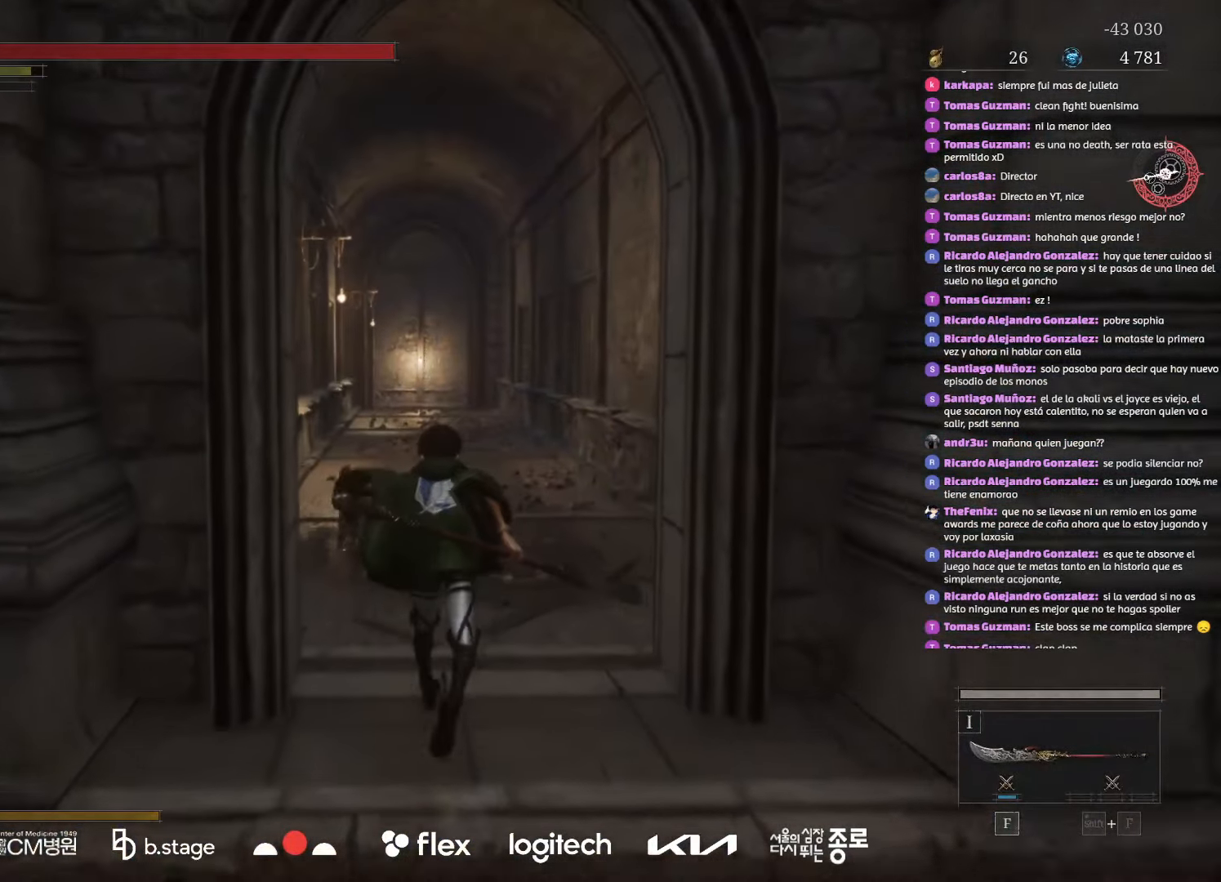
{"keys": ["w"], "mouse": ["left"], "events": []}
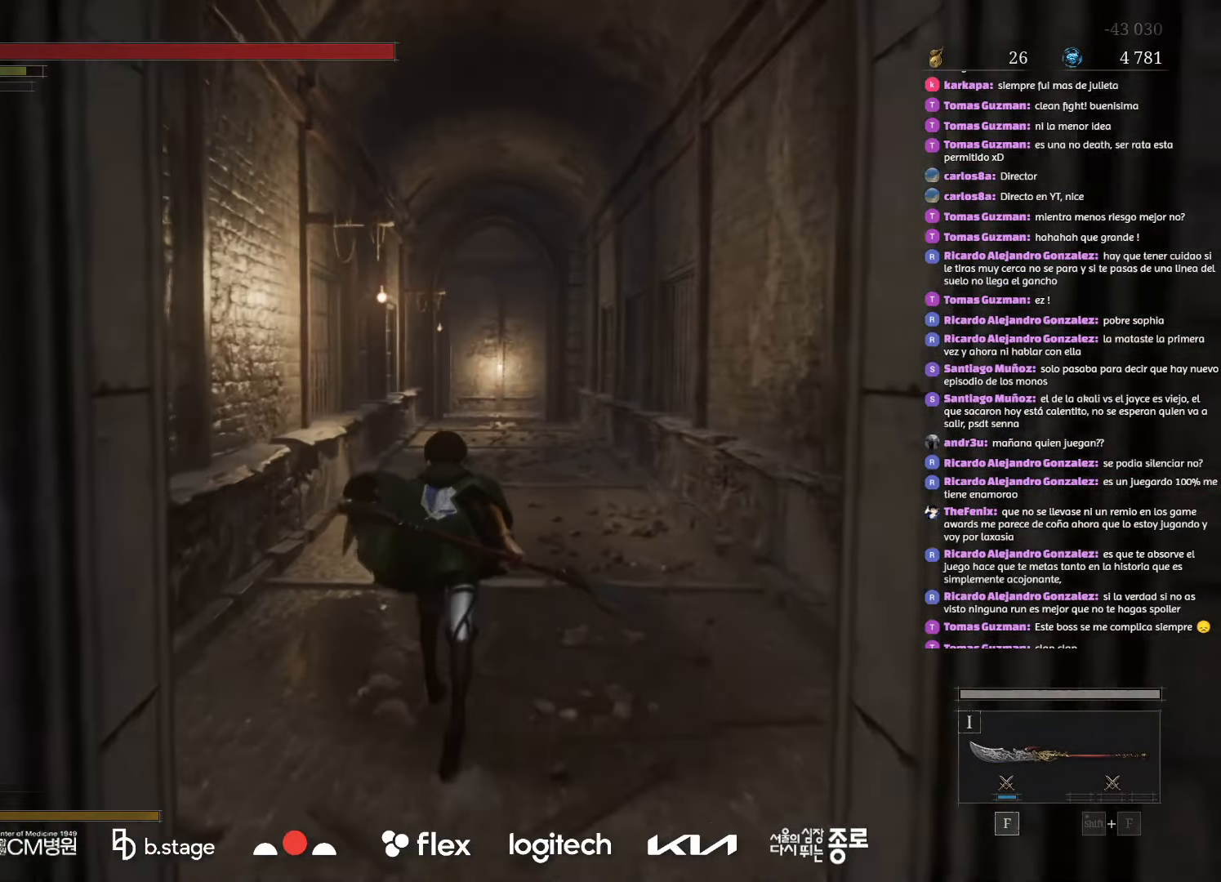
{"keys": ["w"], "mouse": ["left"], "events": []}
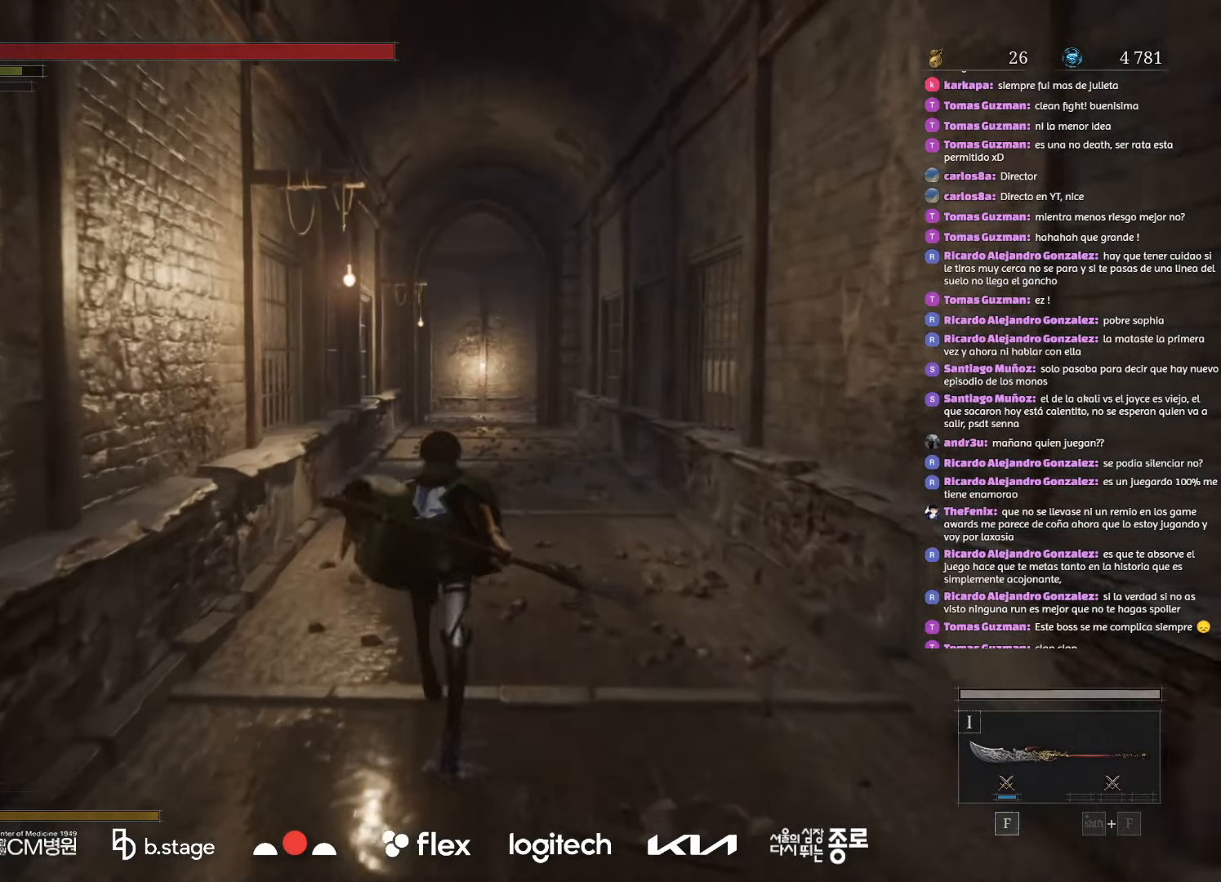
{"keys": ["w"], "mouse": ["left"], "events": []}
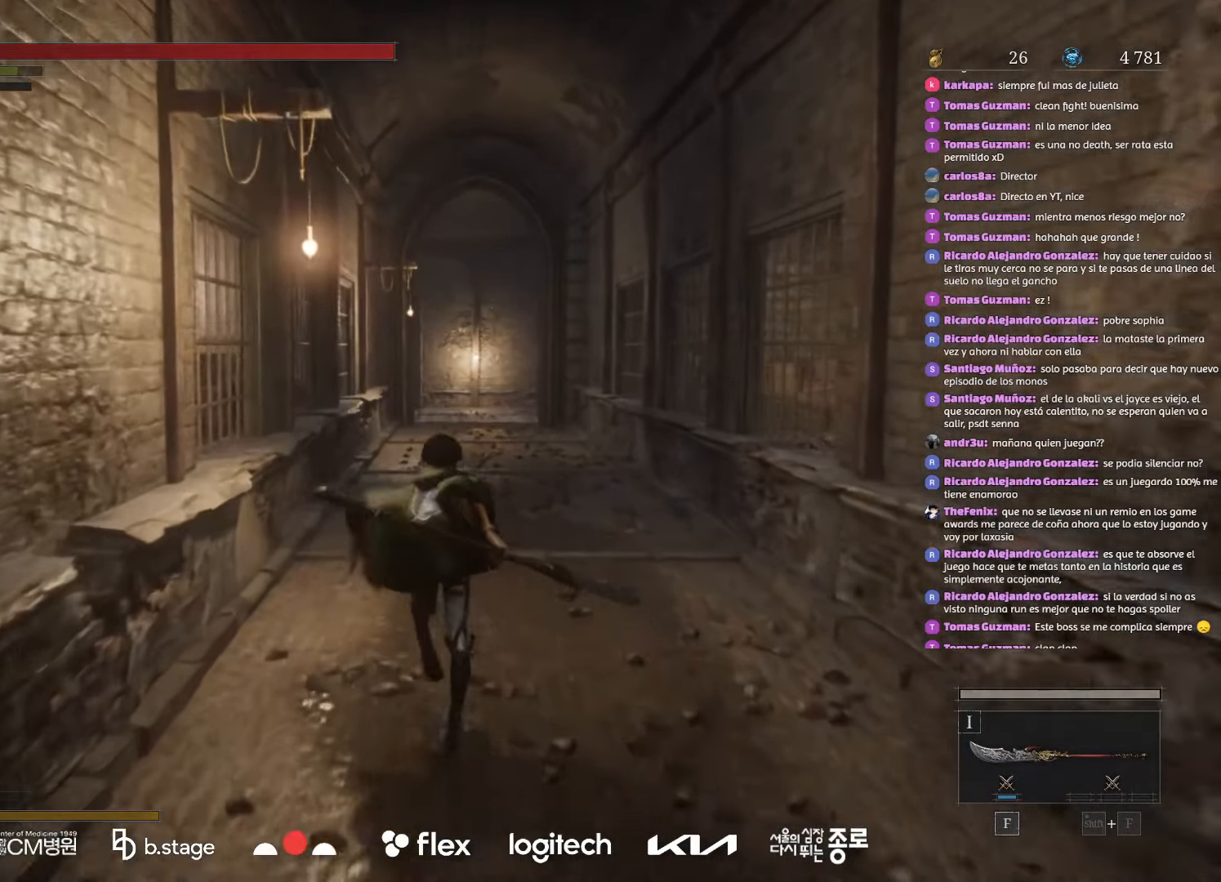
{"keys": ["w"], "mouse": ["left"], "events": []}
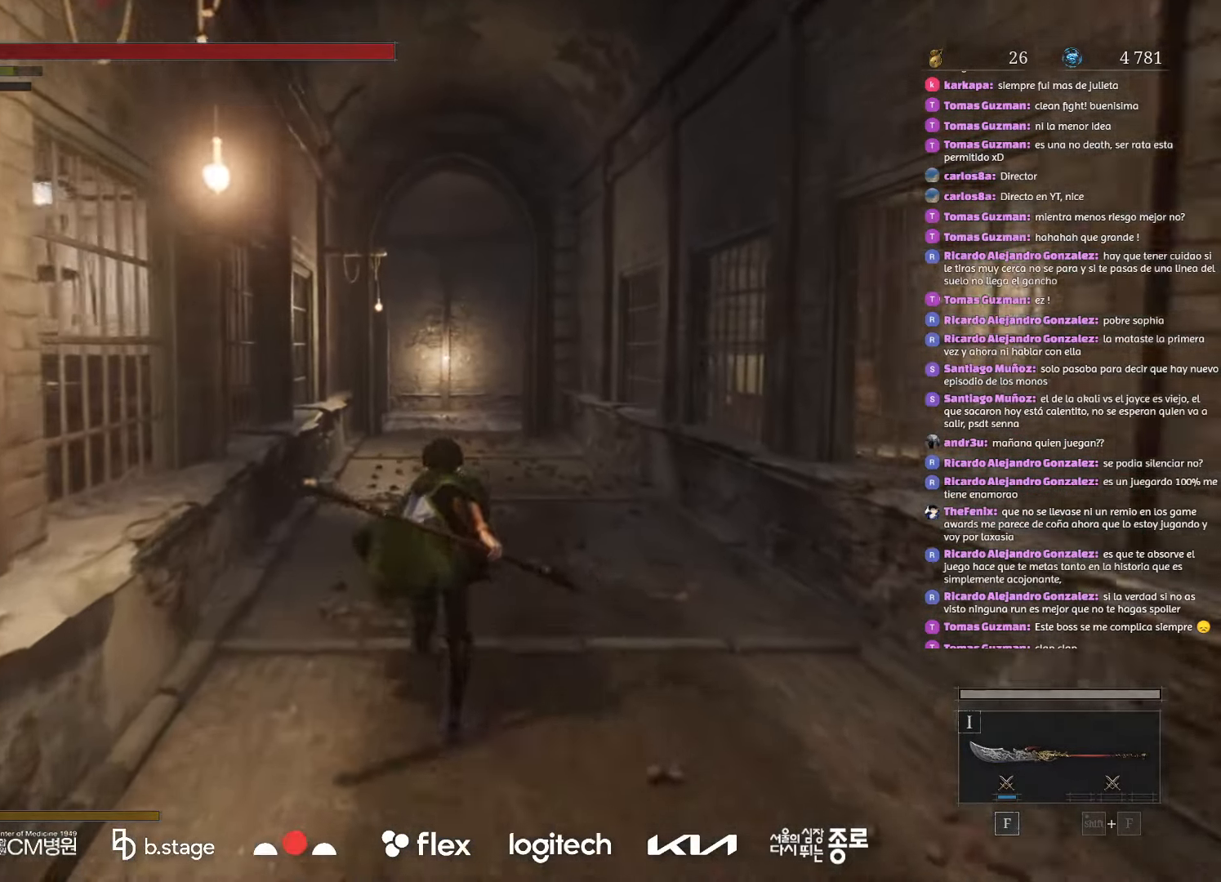
{"keys": ["w"], "mouse": ["left"], "events": []}
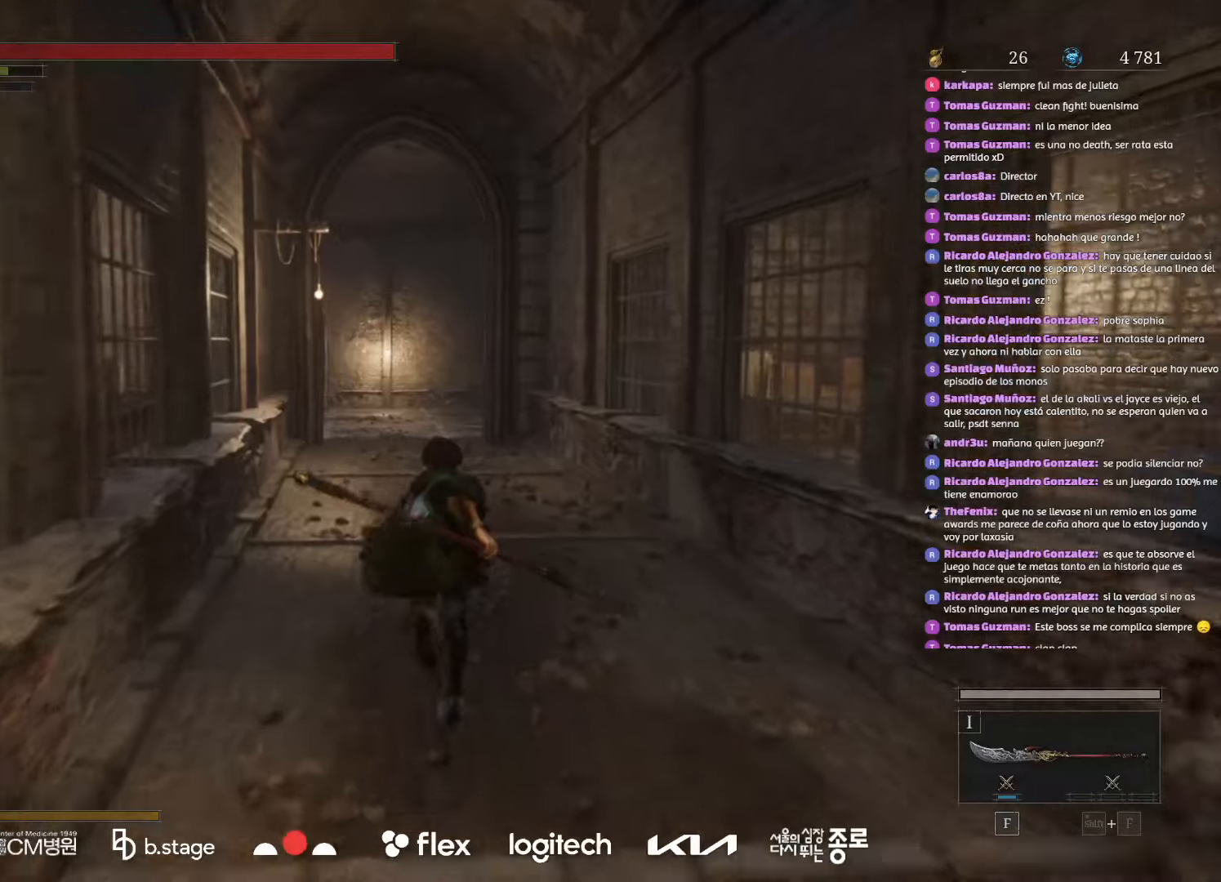
{"keys": ["w"], "mouse": ["left"], "events": []}
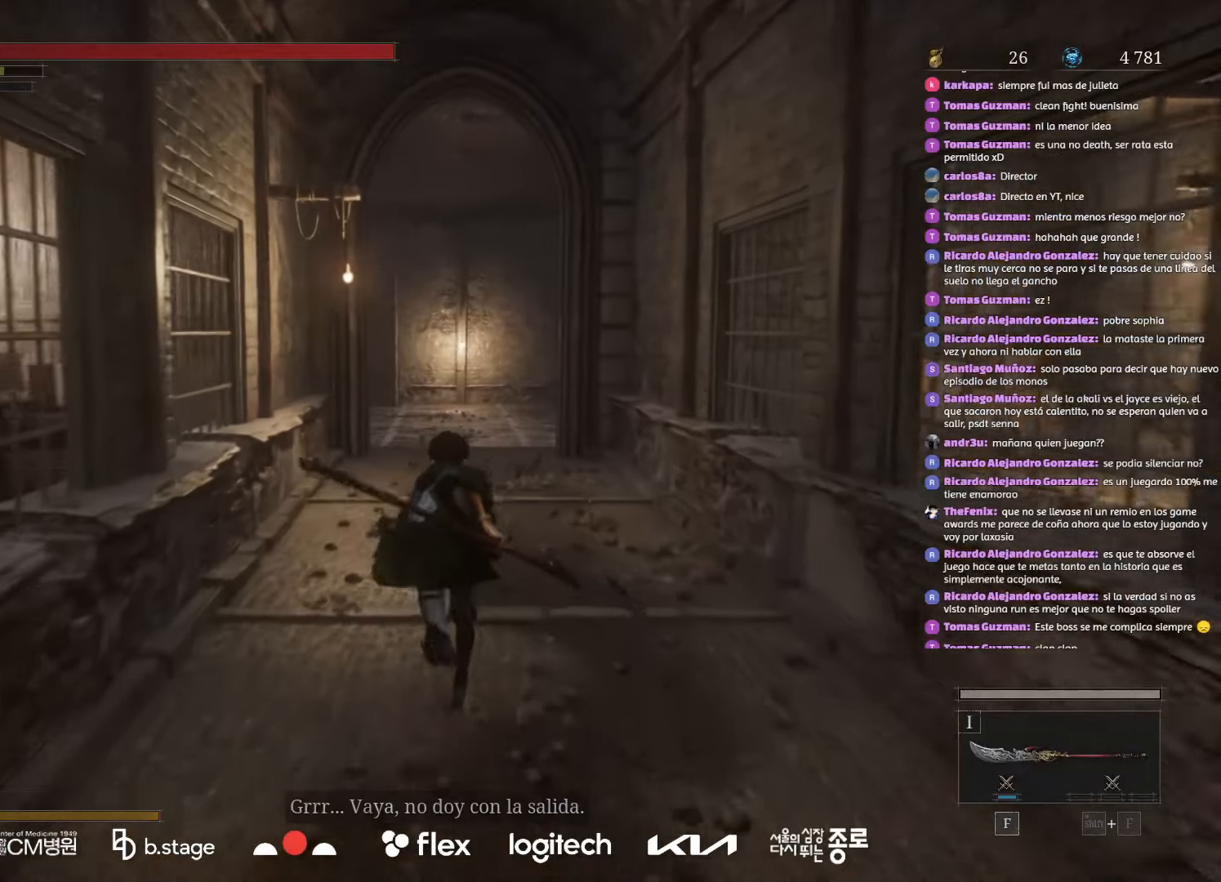
{"keys": ["w"], "mouse": ["left"], "events": []}
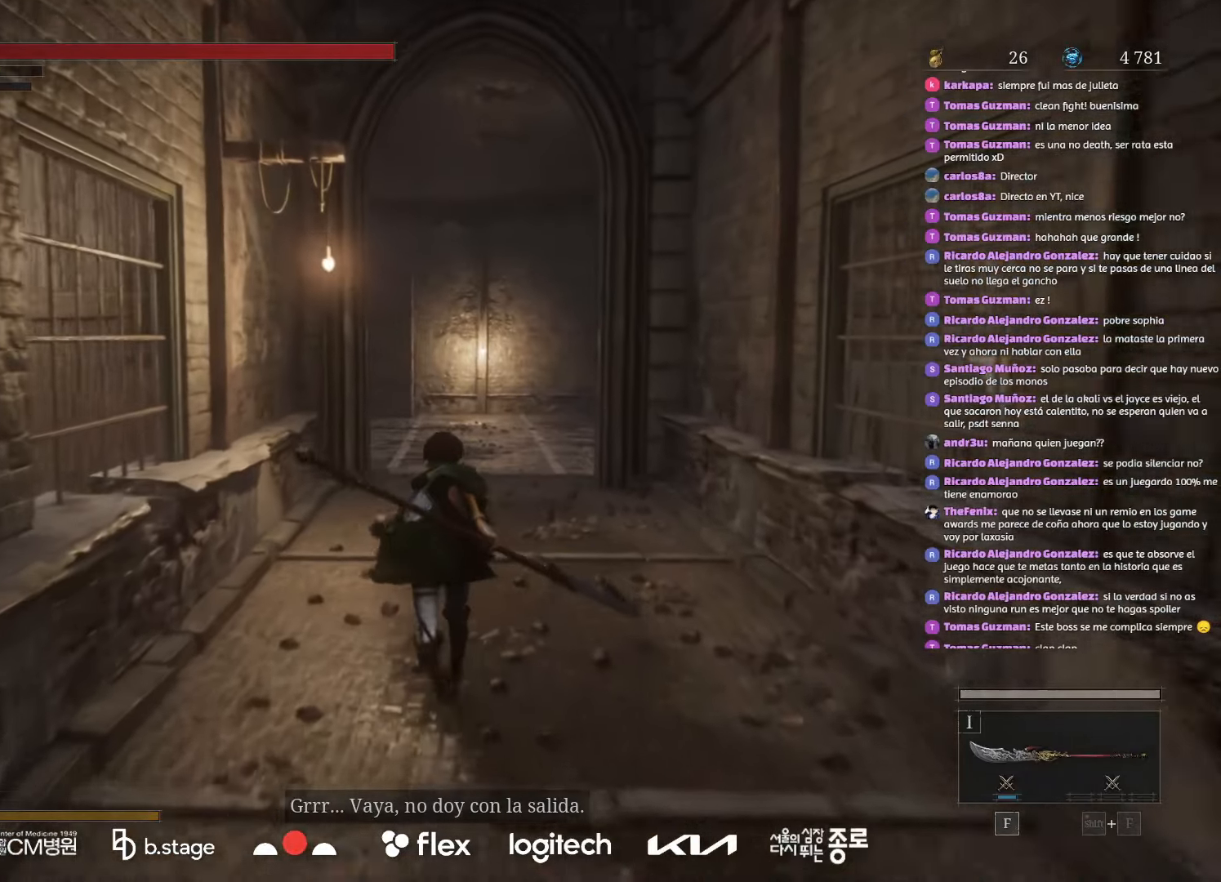
{"keys": ["w"], "mouse": ["left"], "events": []}
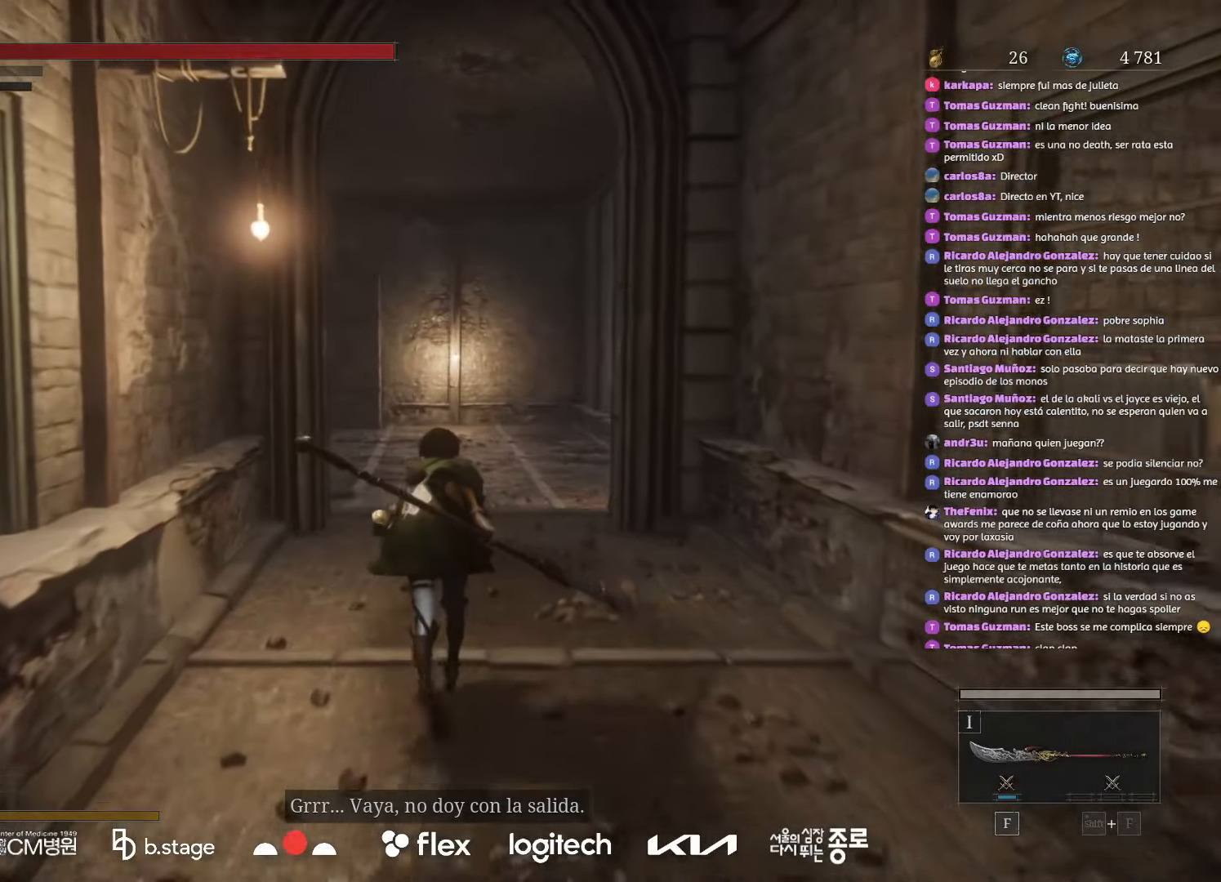
{"keys": ["w"], "mouse": ["left"], "events": []}
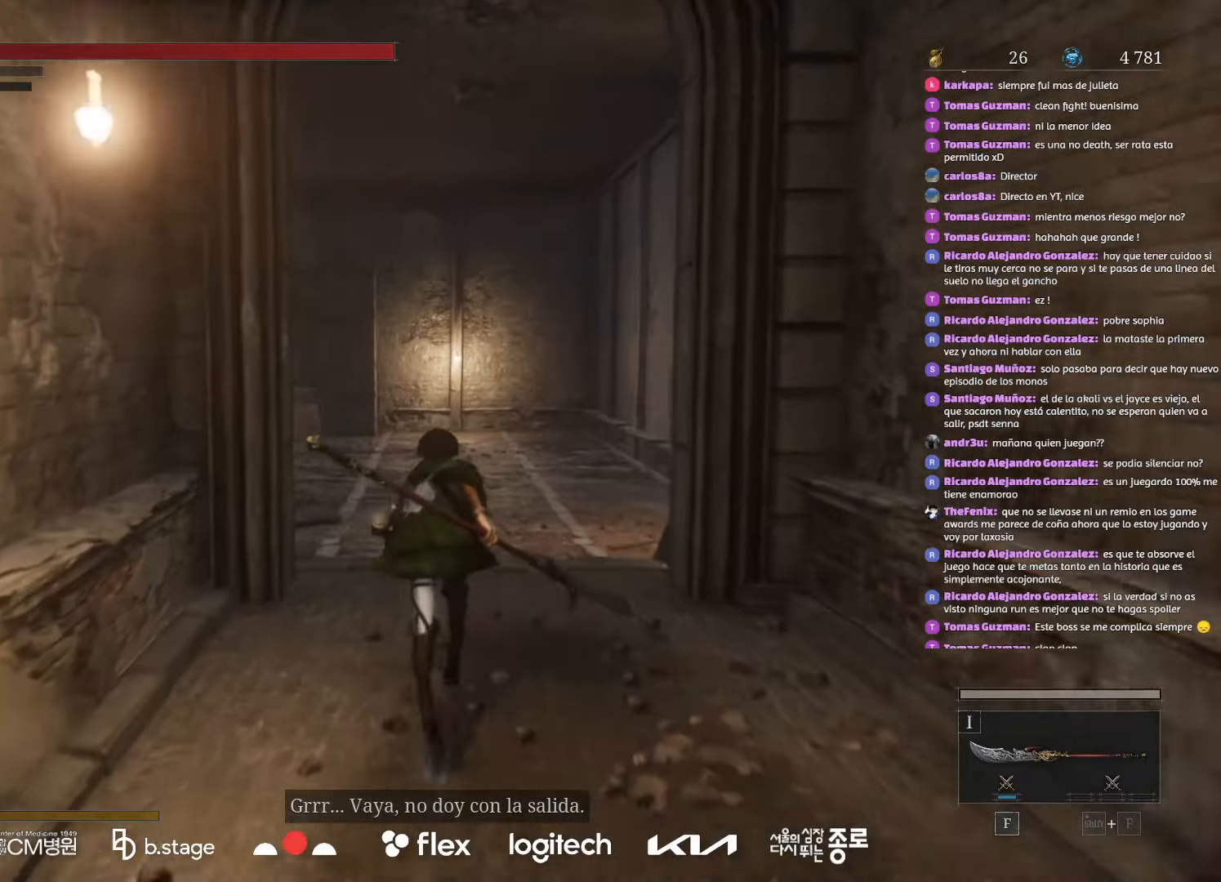
{"keys": ["w"], "mouse": ["left"], "events": []}
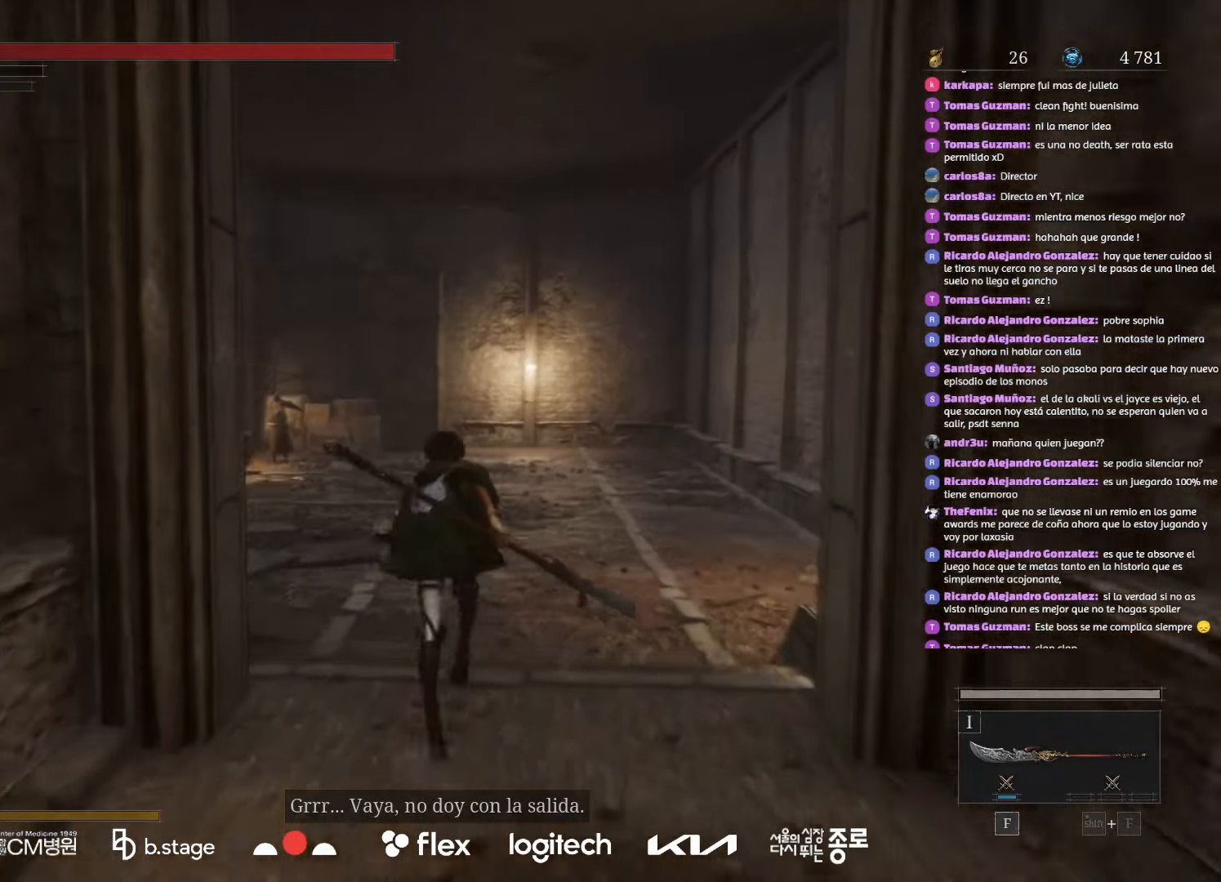
{"keys": ["w"], "mouse": ["left"], "events": []}
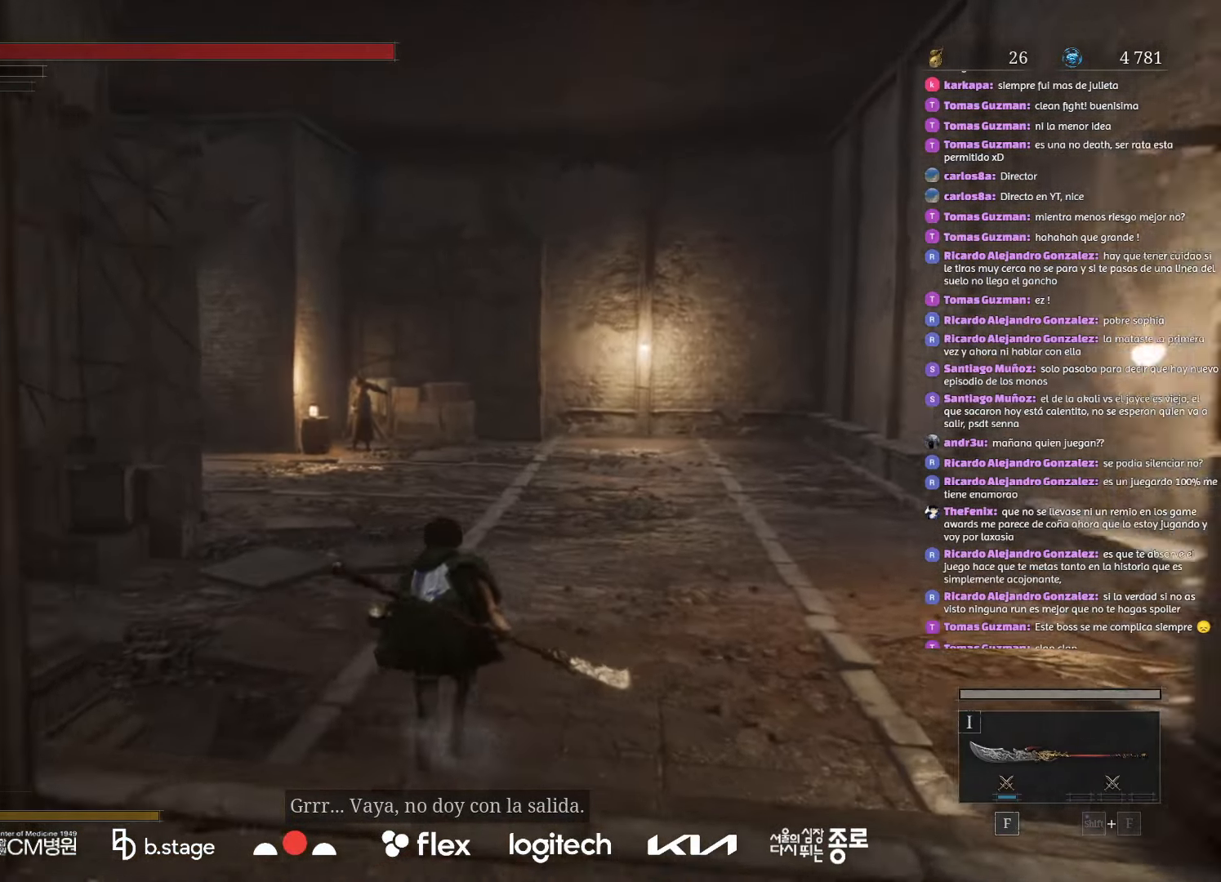
{"keys": ["w"], "mouse": ["left"], "events": []}
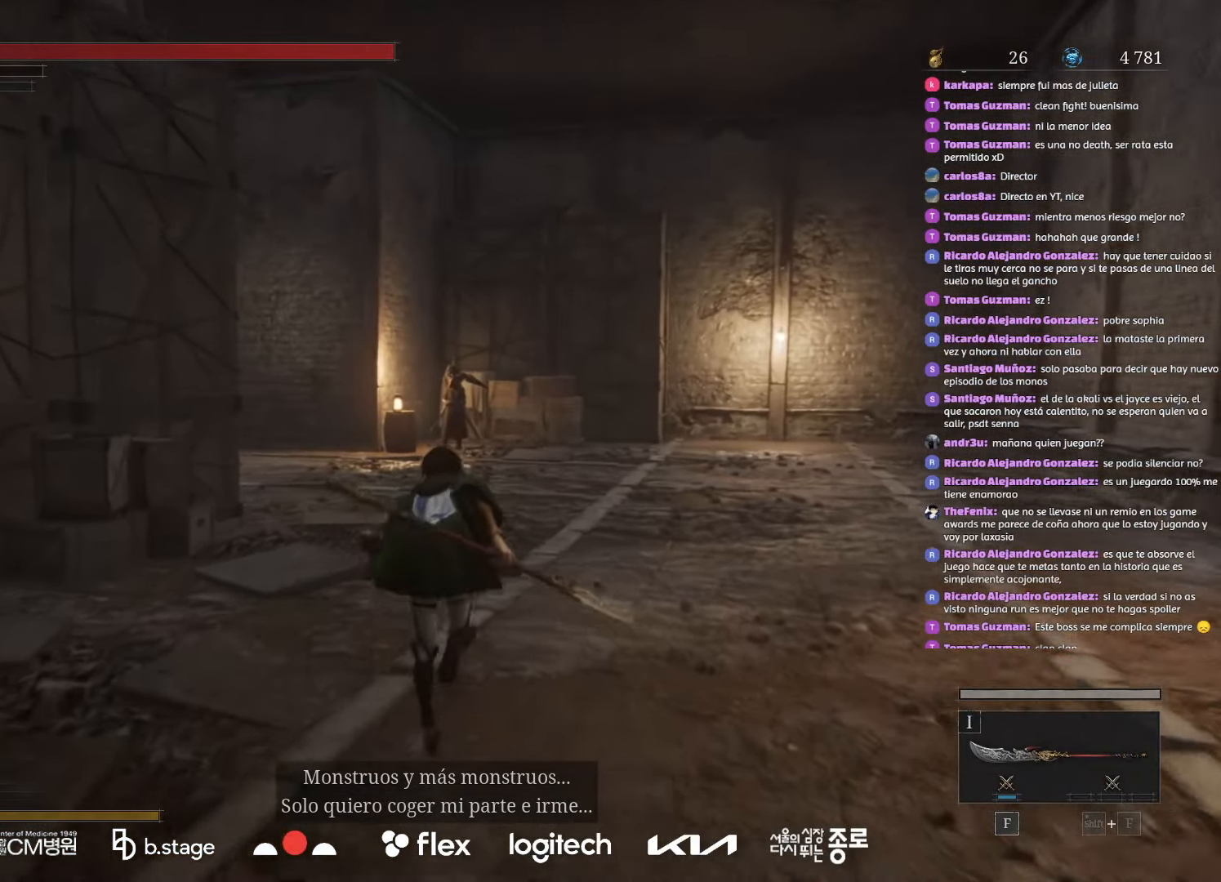
{"keys": ["w"], "mouse": ["left"], "events": []}
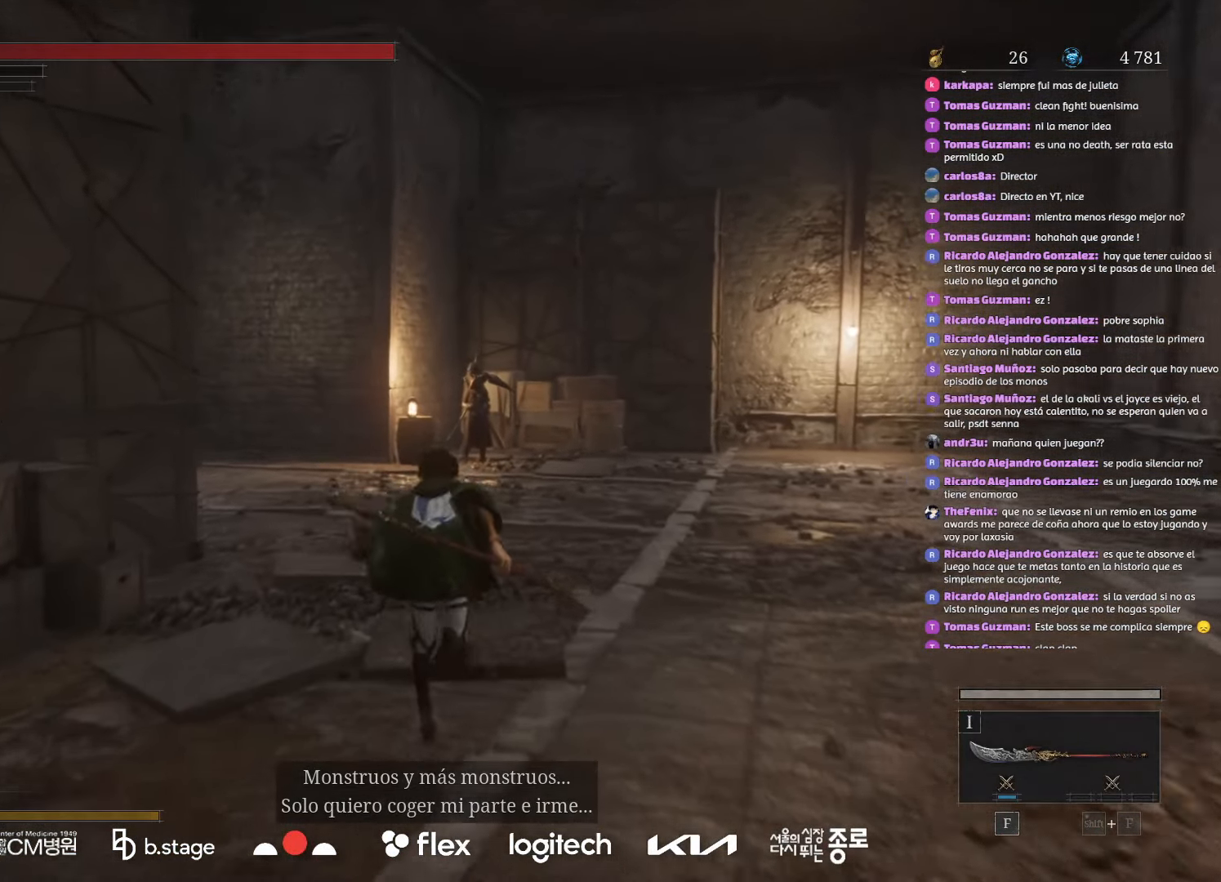
{"keys": ["w"], "mouse": ["left"], "events": []}
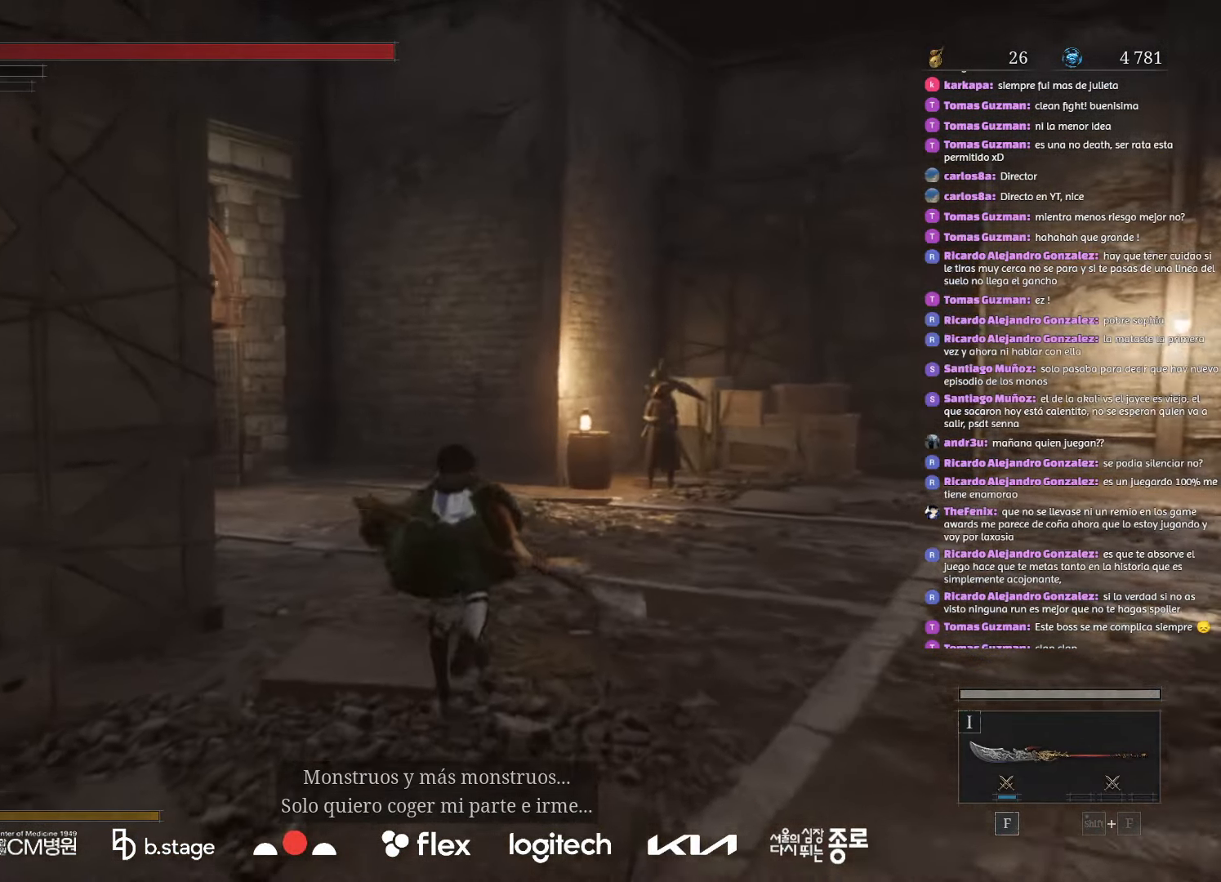
{"keys": ["w"], "mouse": ["left"], "events": []}
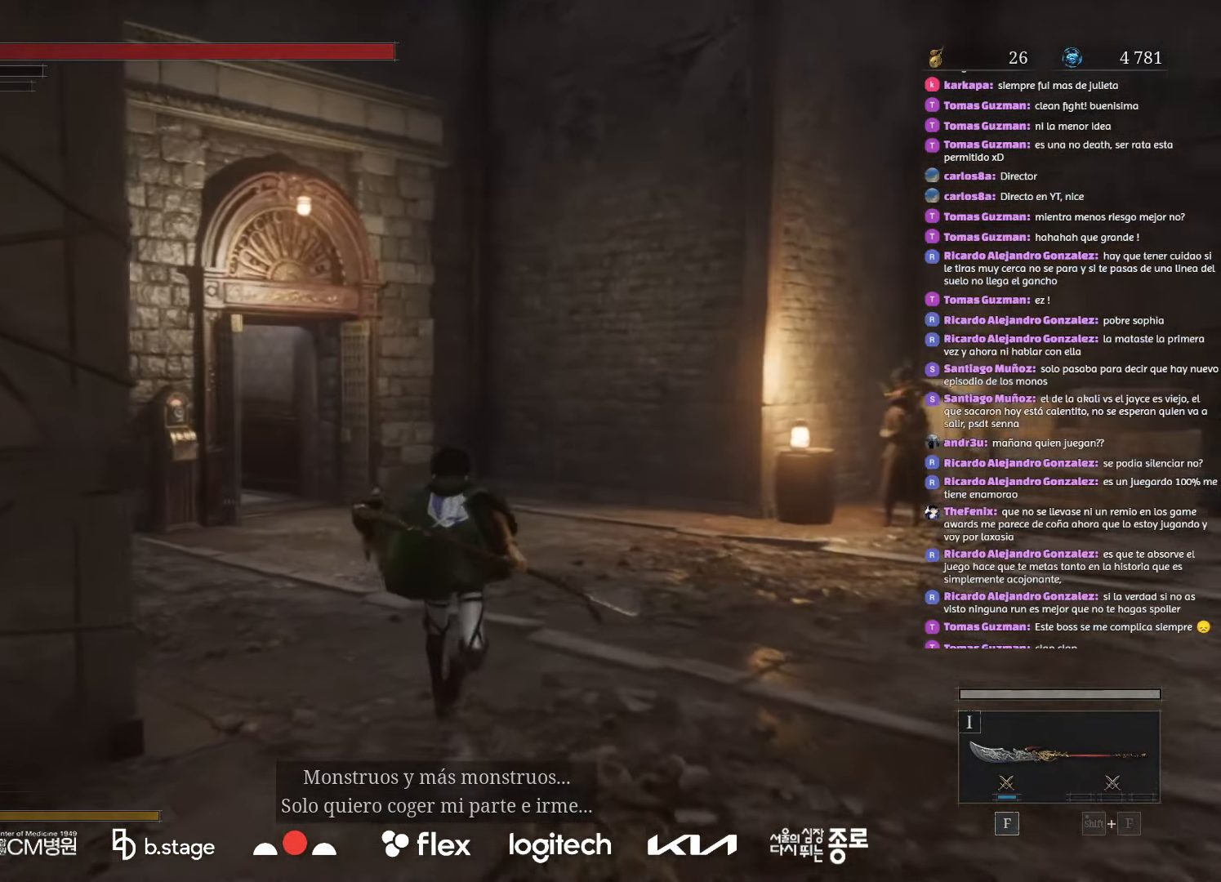
{"keys": ["w"], "mouse": ["left"], "events": []}
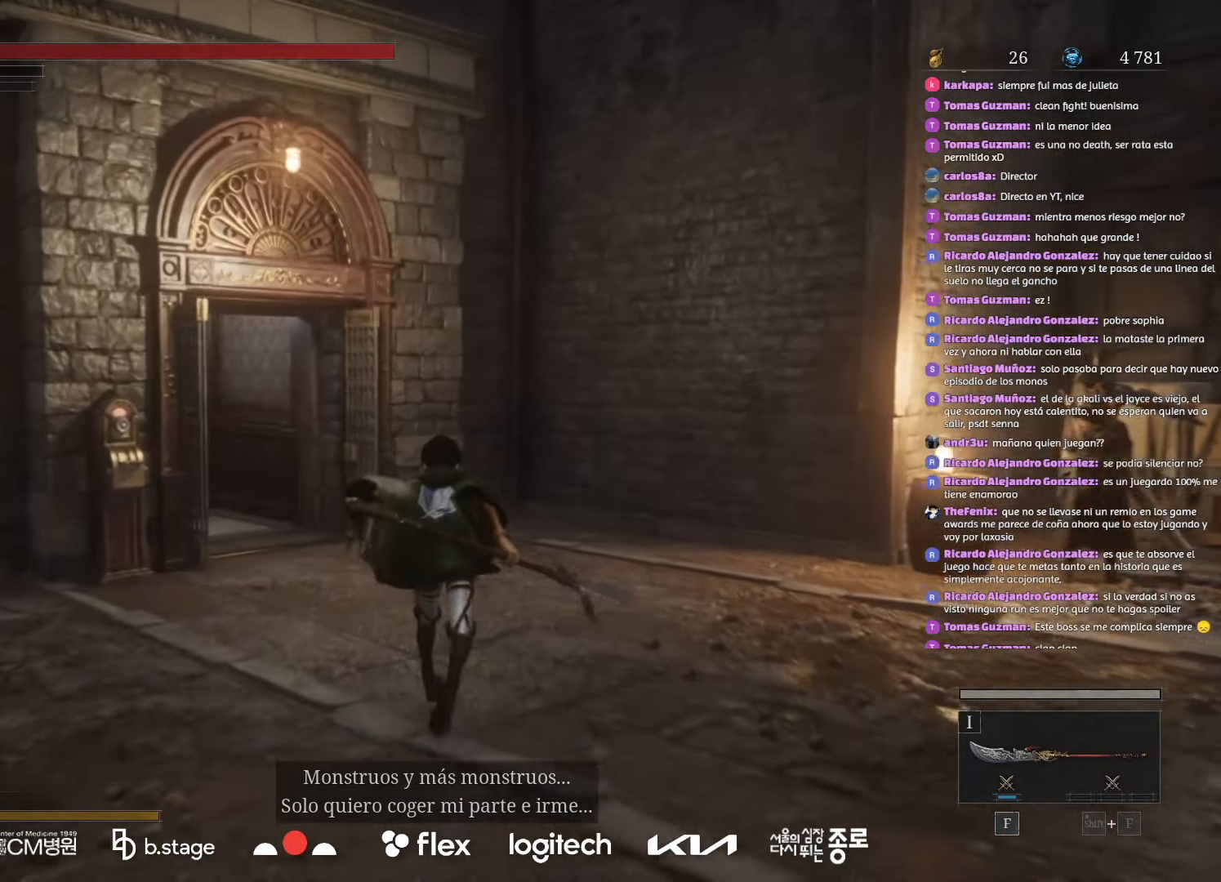
{"keys": ["w"], "mouse": ["left"], "events": []}
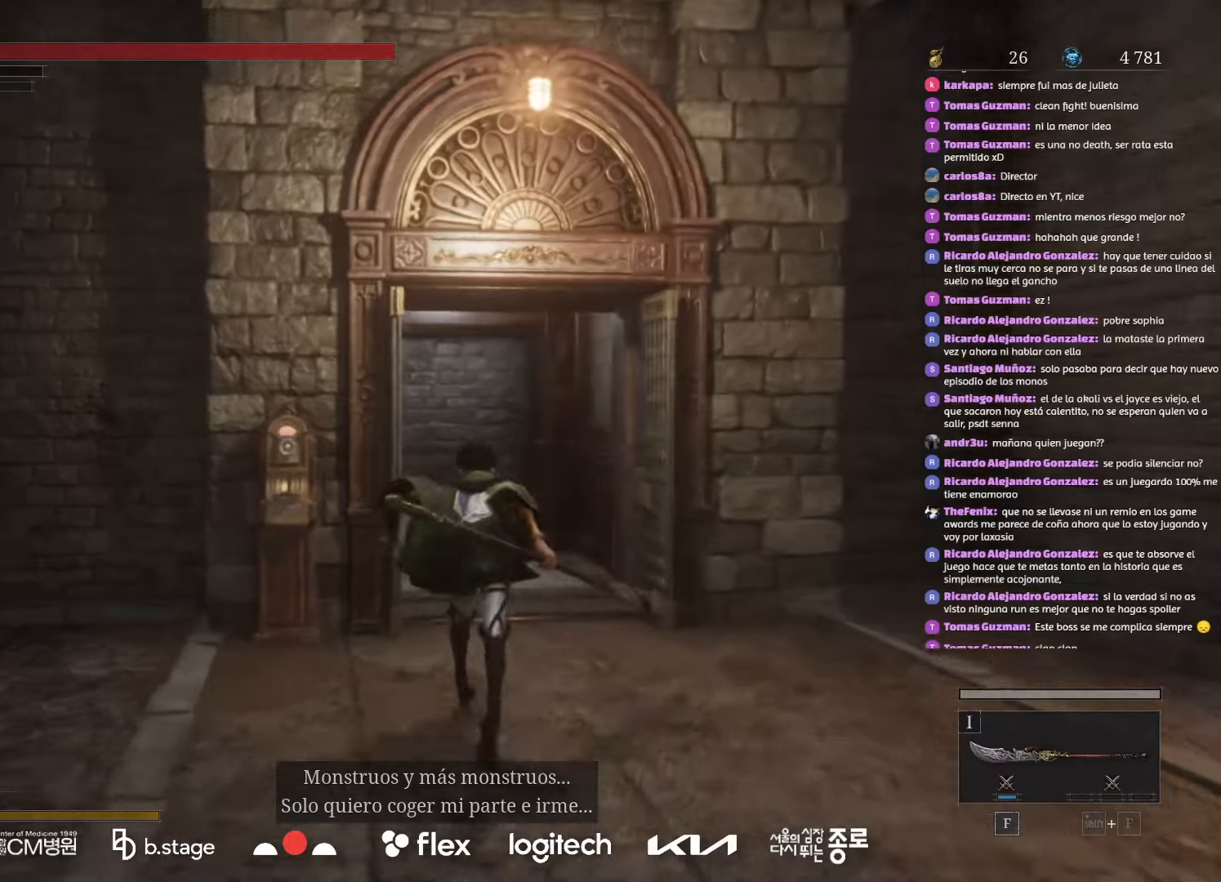
{"keys": ["w"], "mouse": ["left"], "events": []}
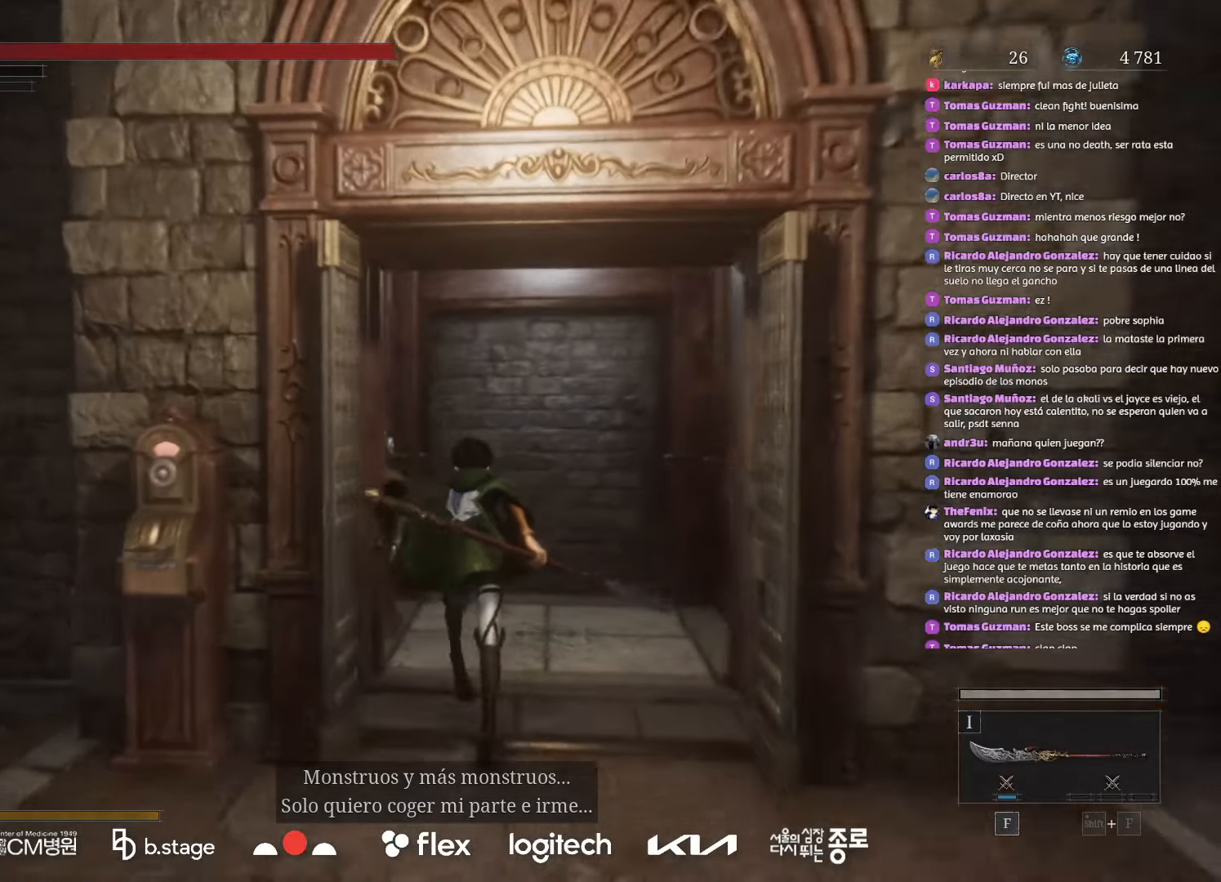
{"keys": ["r", "w"], "mouse": [], "events": [[200, "r", "down"], [316, "r", "up"], [366, "mouse_left", "up"], [416, "r", "down"]]}
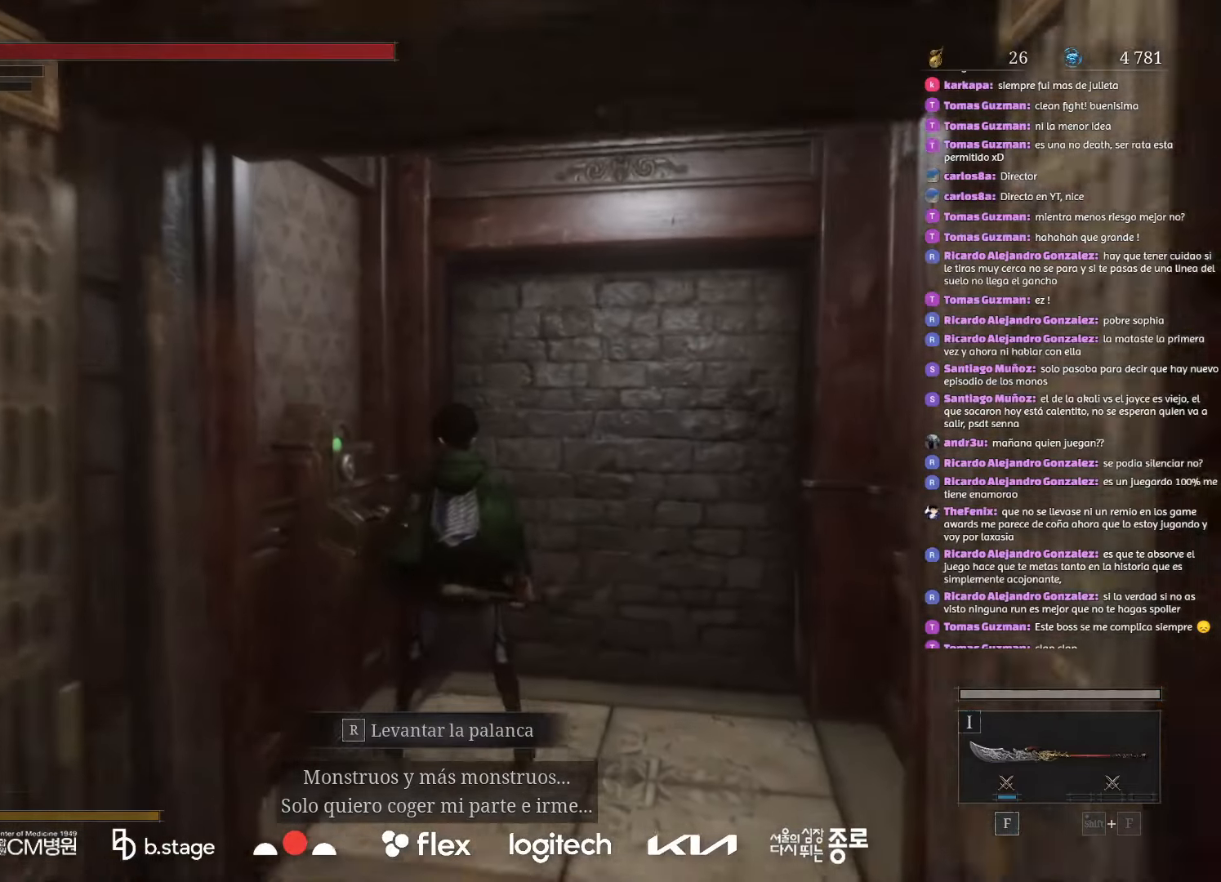
{"keys": [], "mouse": [], "events": [[33, "r", "up"], [216, "w", "up"]]}